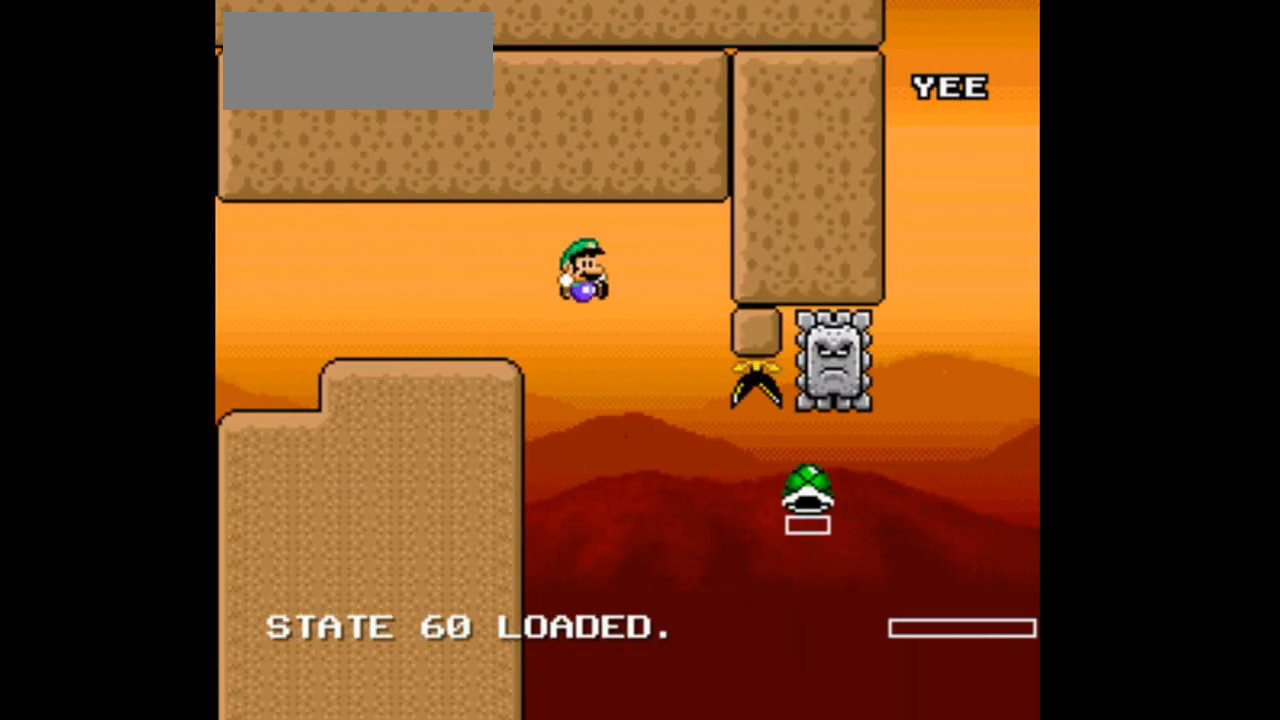
Gameplay with a controller (Nintendo layout); each line is a JSON object with the inputs held at the frame after it. "events" lists button and stick changes between this image and that frame as [ms after this image, input, new state], when the widget could be followed in between. Not read: B L3 R1 R3 Y.
{"buttons": ["DPAD_UP", "DPAD_RIGHT"], "events": []}
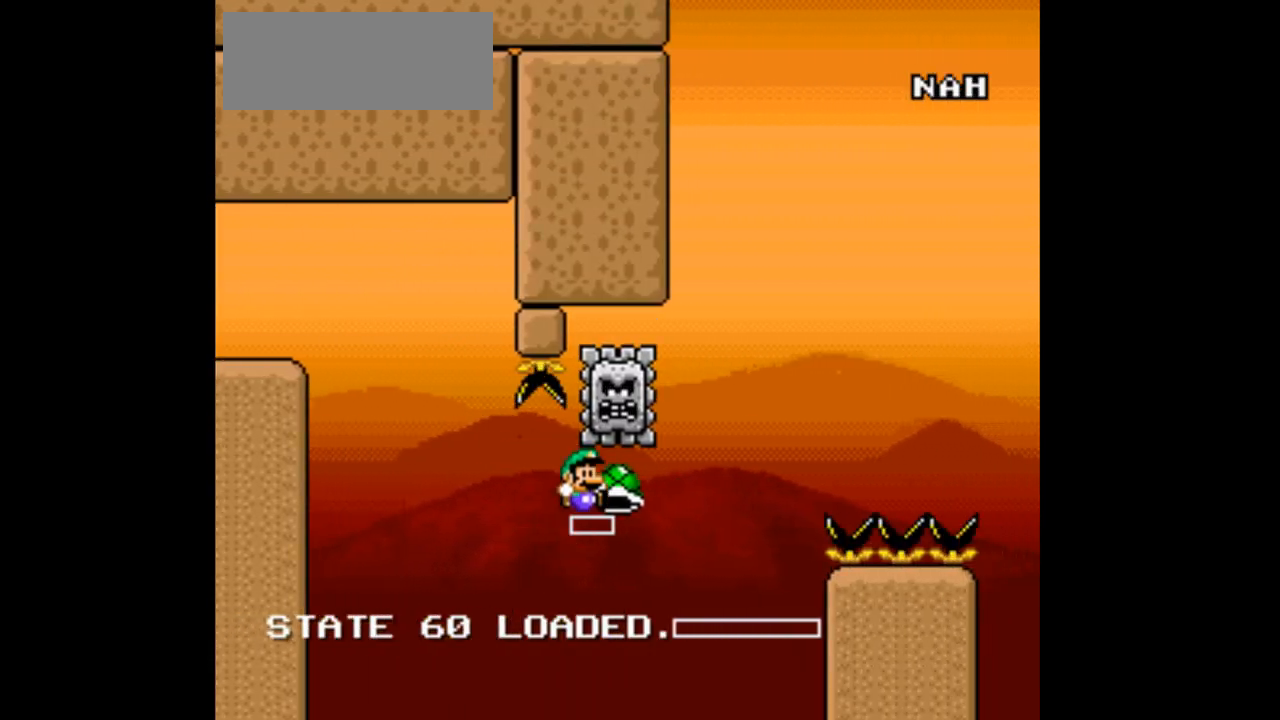
{"buttons": ["DPAD_UP", "DPAD_RIGHT"], "events": []}
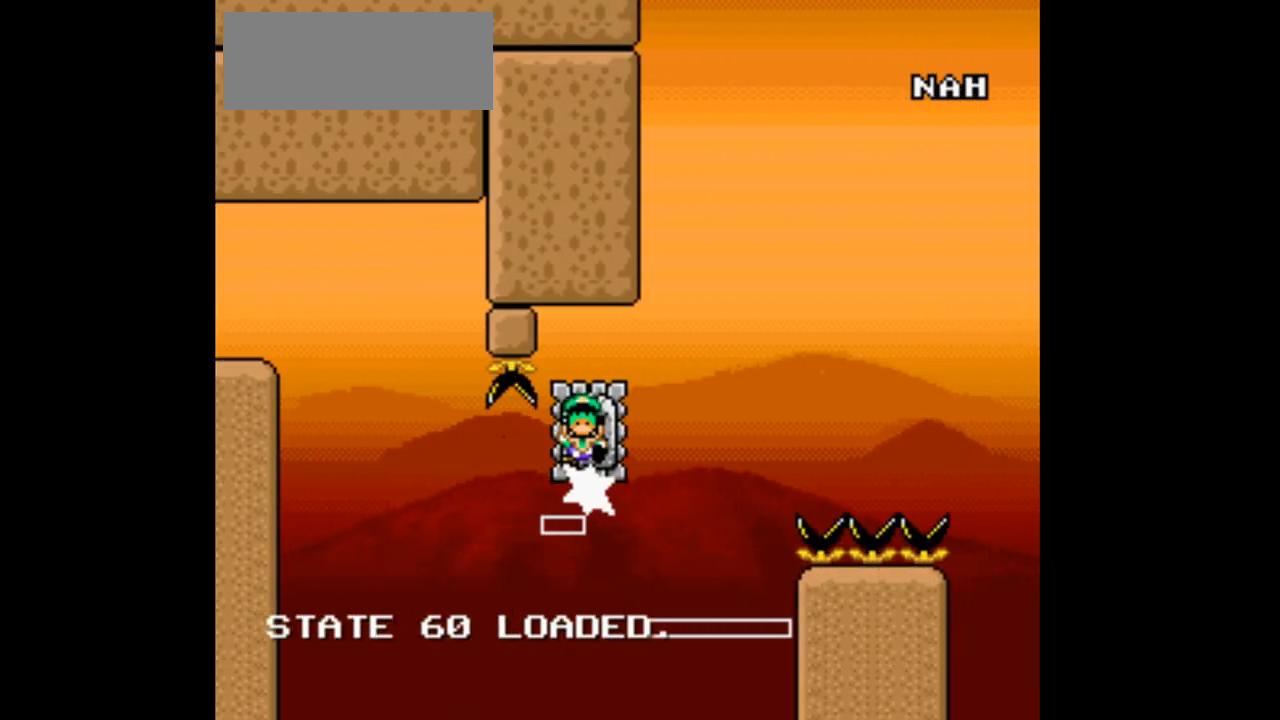
{"buttons": ["DPAD_UP", "DPAD_RIGHT"], "events": [[200, "DPAD_RIGHT", "up"], [200, "DPAD_UP", "up"], [333, "DPAD_RIGHT", "down"], [333, "DPAD_UP", "down"]]}
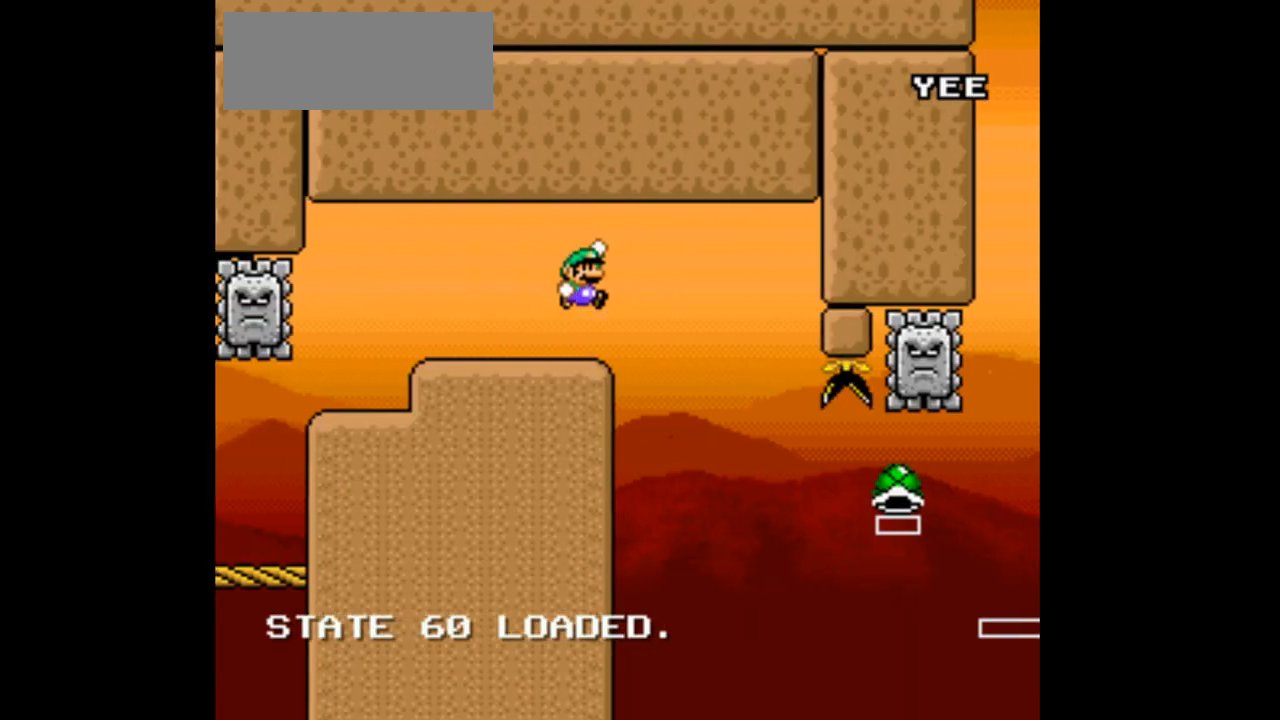
{"buttons": ["DPAD_UP", "DPAD_RIGHT"], "events": []}
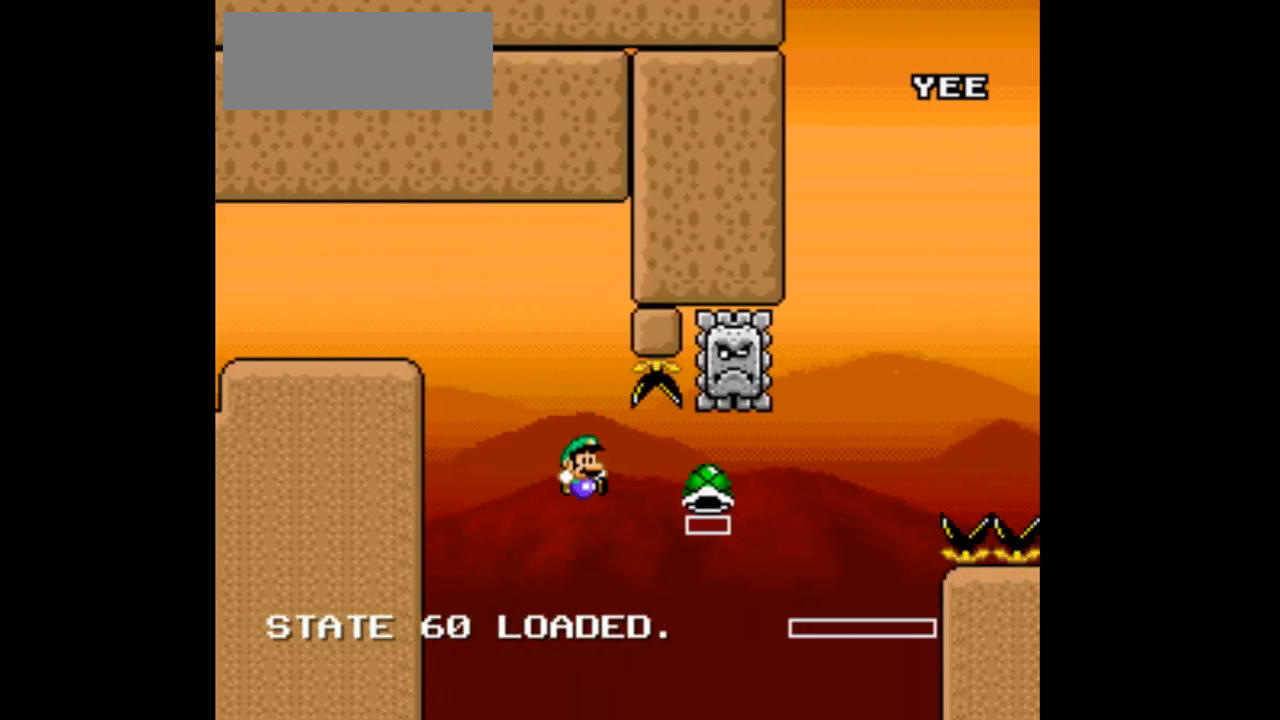
{"buttons": ["DPAD_UP", "DPAD_RIGHT"], "events": []}
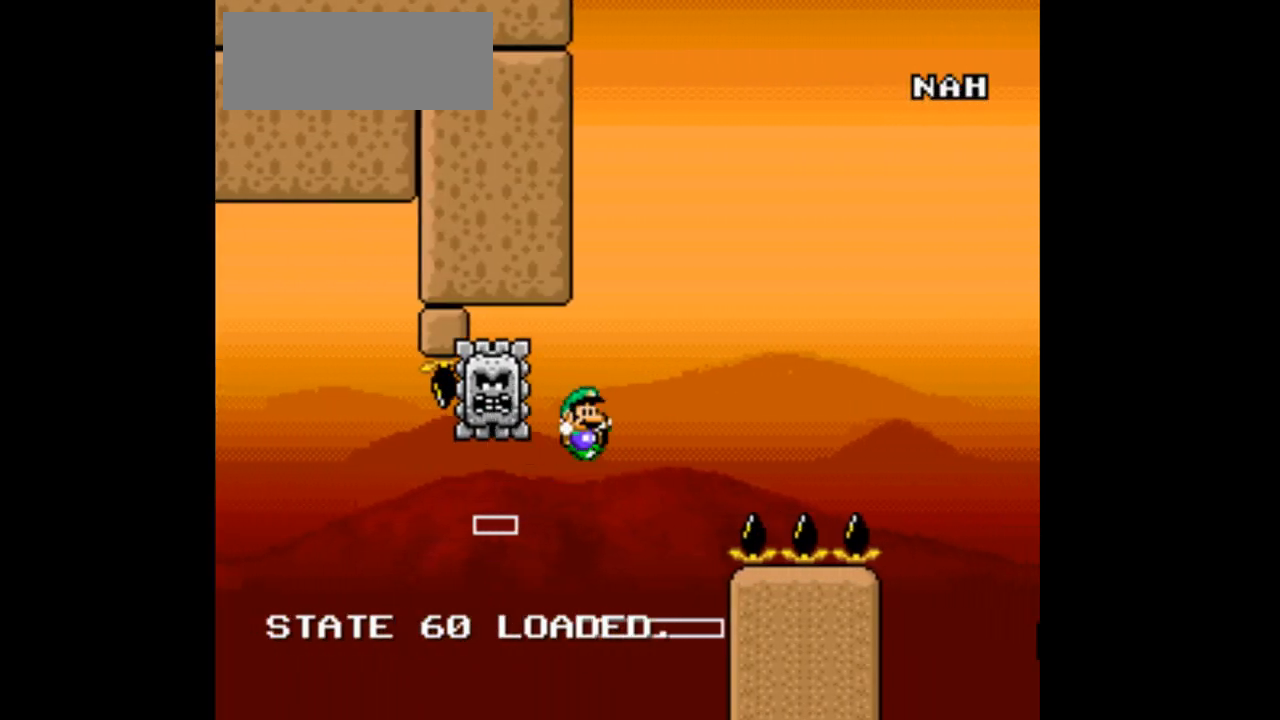
{"buttons": ["DPAD_UP", "DPAD_RIGHT"], "events": []}
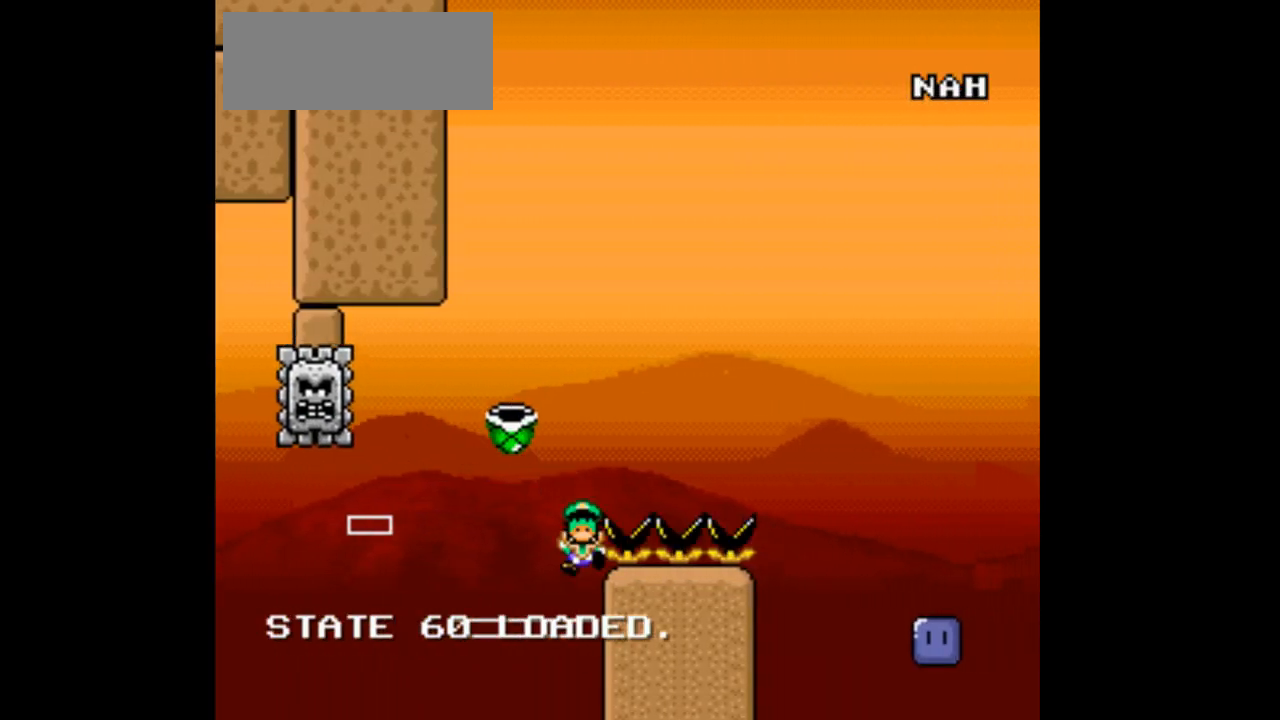
{"buttons": [], "events": [[300, "DPAD_RIGHT", "up"], [367, "DPAD_UP", "up"]]}
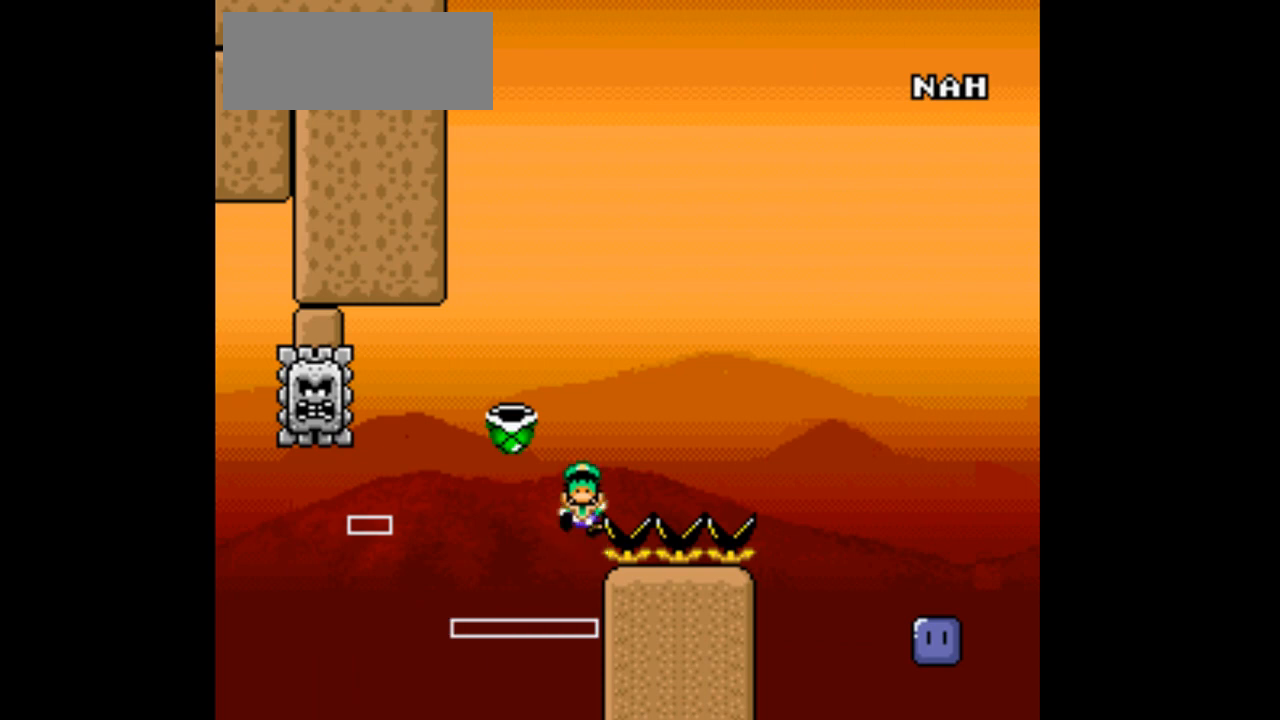
{"buttons": [], "events": []}
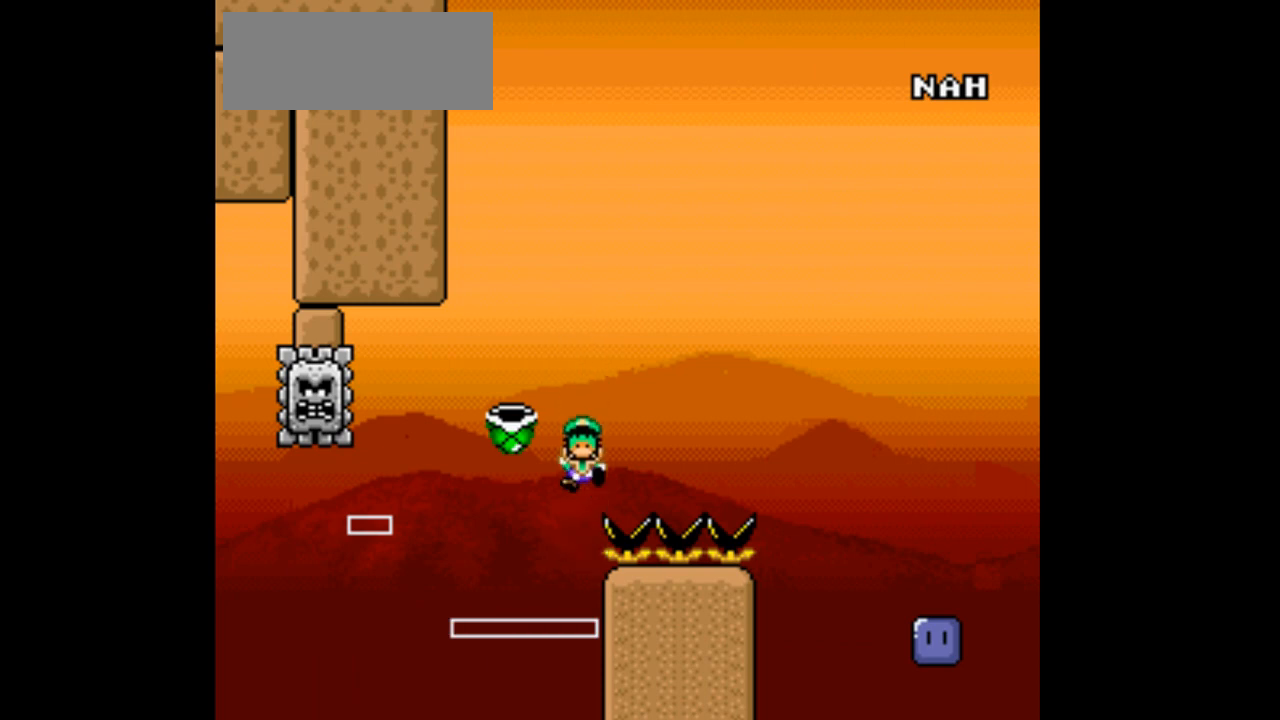
{"buttons": [], "events": []}